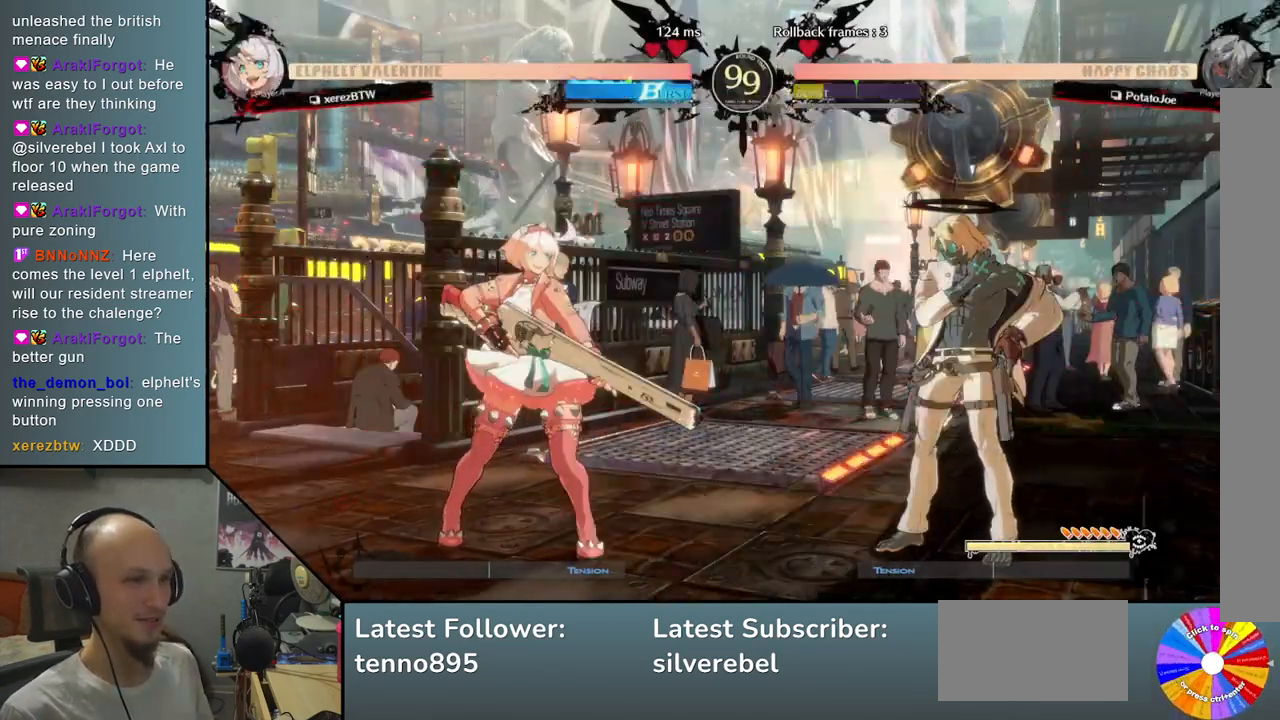
Gameplay with a controller (arcade stick); each line is a JSON object with the inputs held at the frame after it. "events" lists button and stick changes between this image and that frame as [ms after this image, input, new state], when the widget could be followed in between. Not read: L3 R3 other_buttons.
{"buttons": [], "left_stick": "center", "events": [[17, "TRIANGLE", "down"], [100, "TRIANGLE", "up"], [217, "CROSS", "down"], [300, "CROSS", "up"]]}
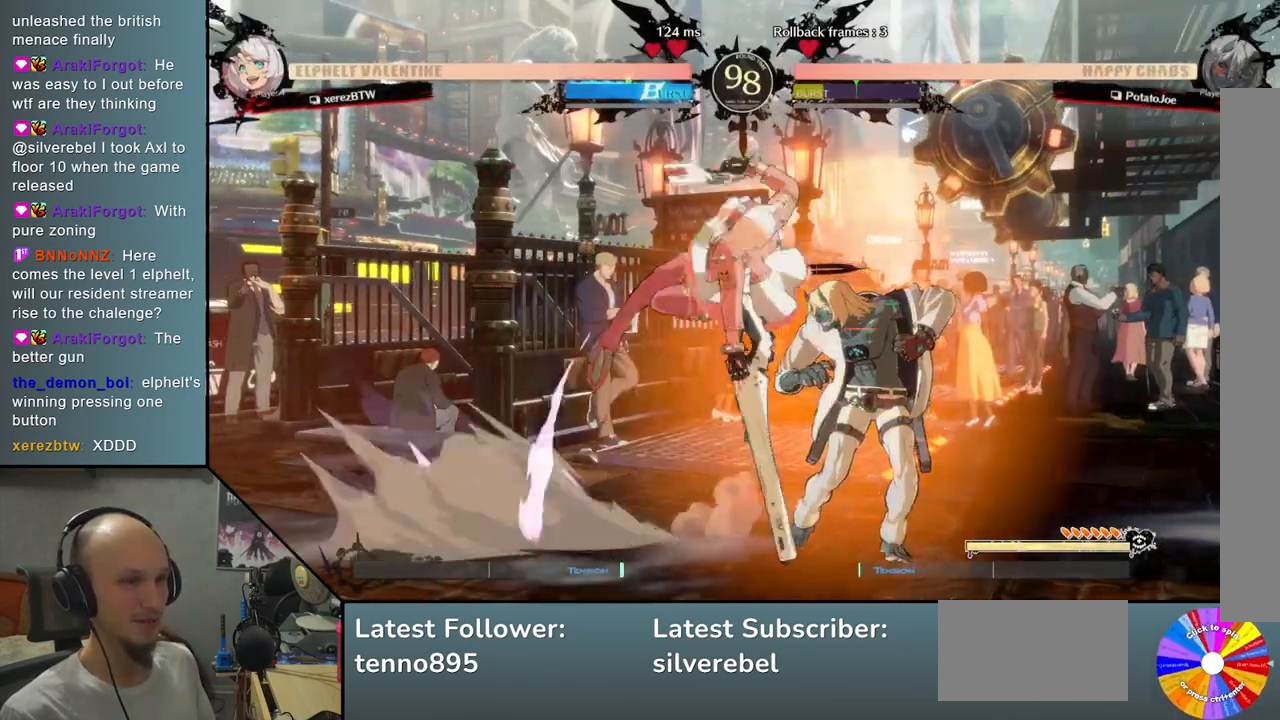
{"buttons": [], "left_stick": "right", "events": [[167, "left_stick", "right"]]}
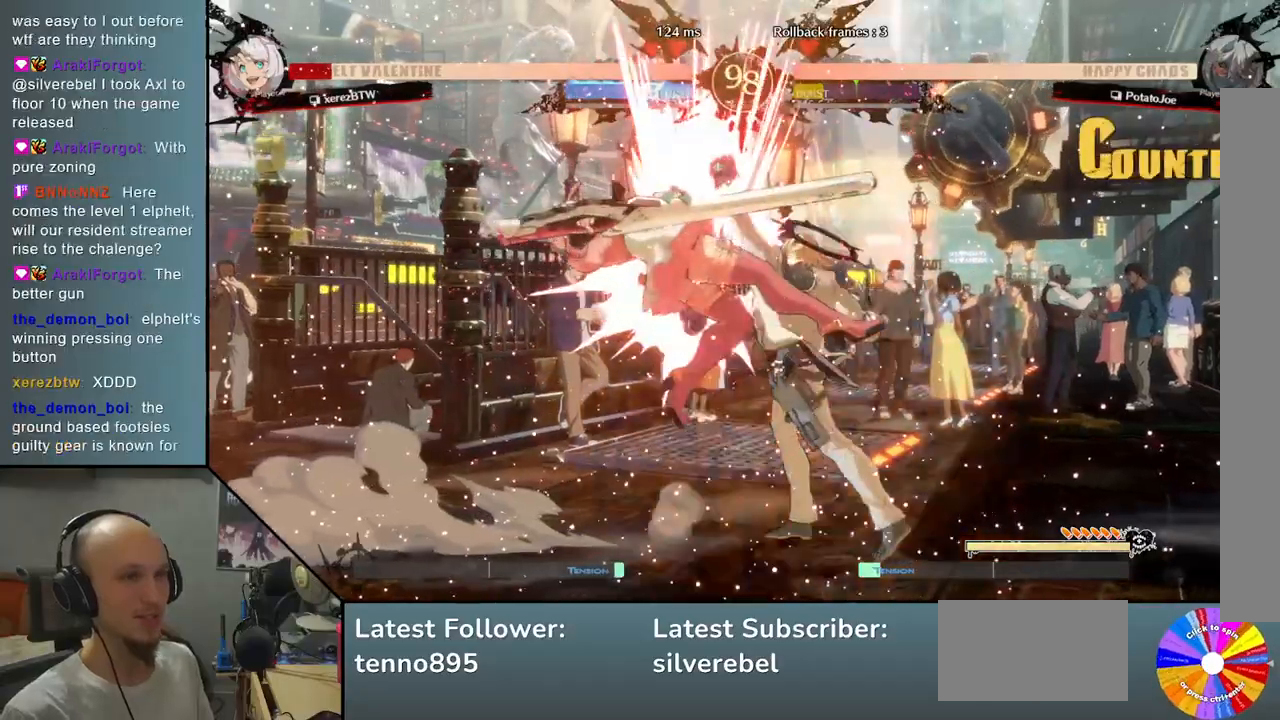
{"buttons": [], "left_stick": "left", "events": [[83, "left_stick", "center"], [183, "R2", "down"], [417, "R2", "up"], [483, "left_stick", "left"]]}
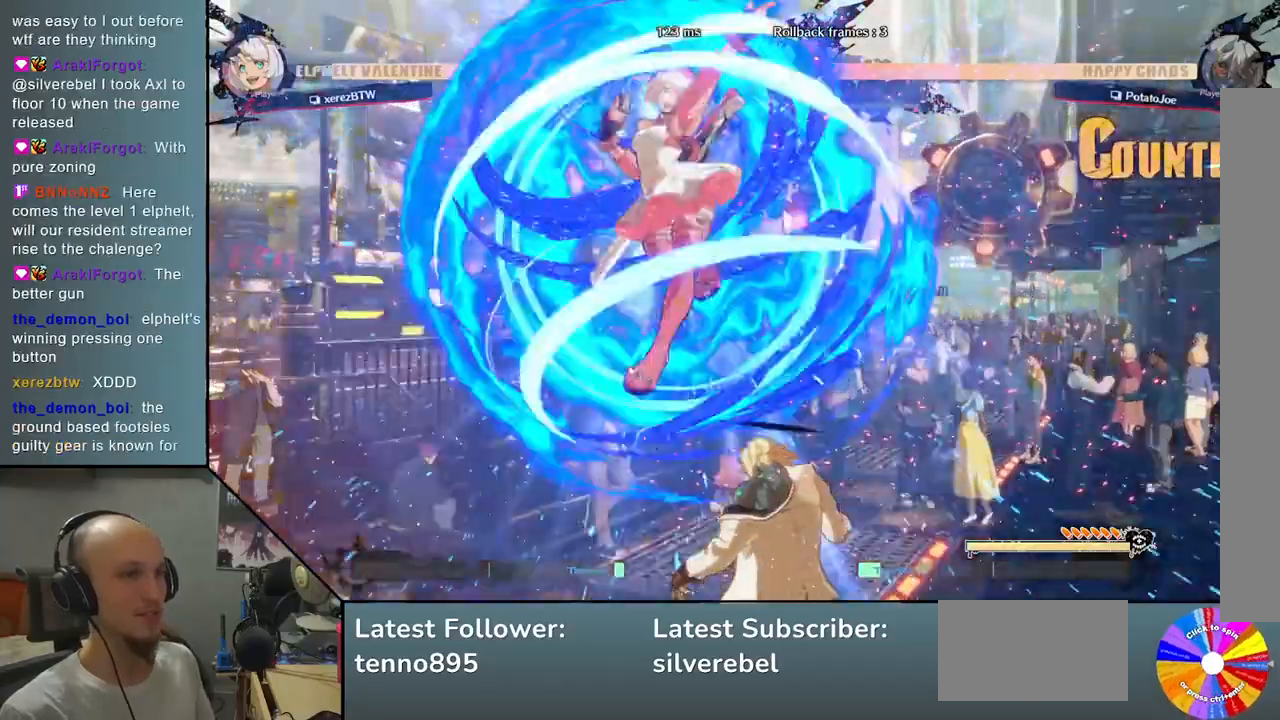
{"buttons": [], "left_stick": "right", "events": [[50, "L2", "down"], [267, "L2", "up"], [383, "left_stick", "center"], [433, "left_stick", "right"]]}
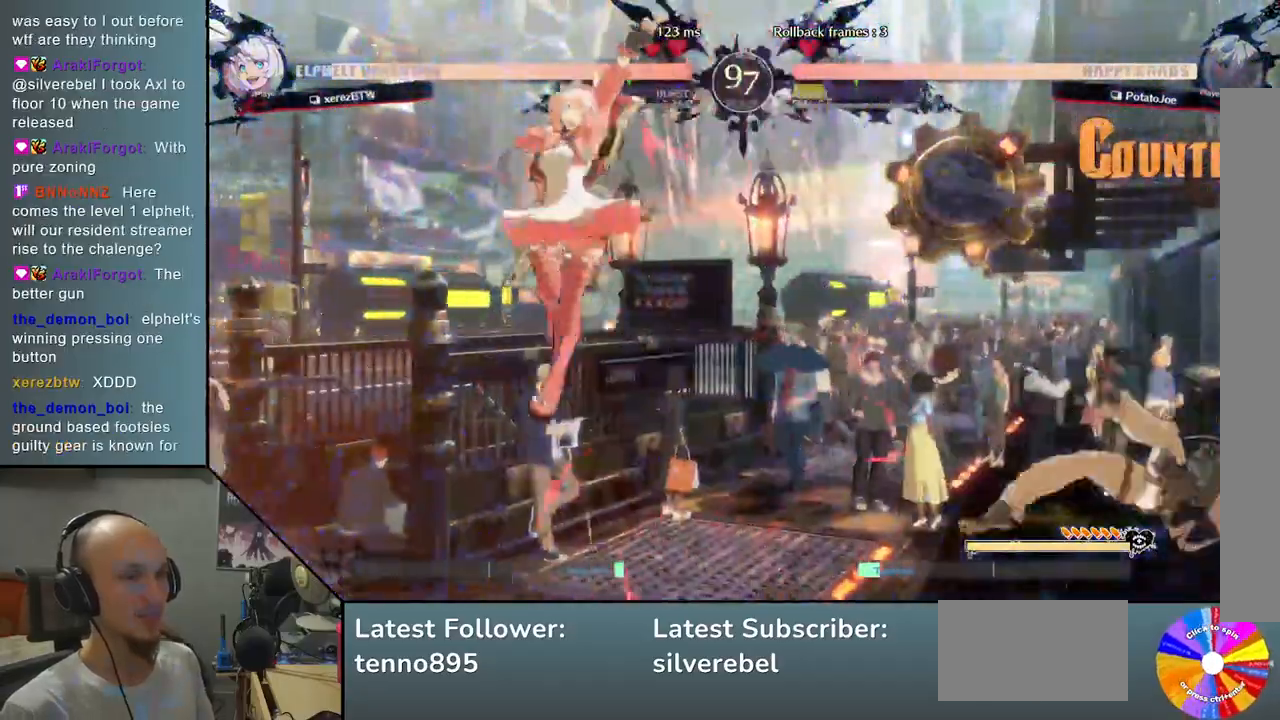
{"buttons": [], "left_stick": "center", "events": [[317, "left_stick", "center"]]}
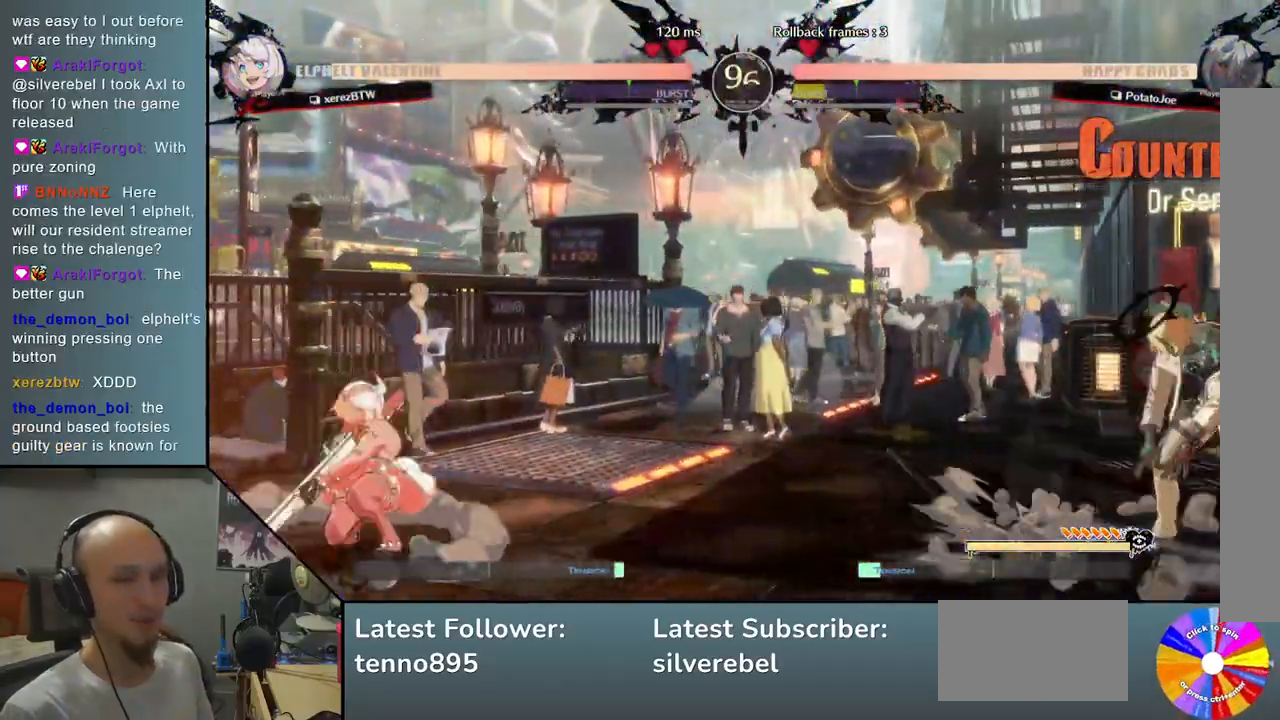
{"buttons": ["TRIANGLE"], "left_stick": "center", "events": [[333, "left_stick", "up"], [450, "left_stick", "center"], [500, "TRIANGLE", "down"]]}
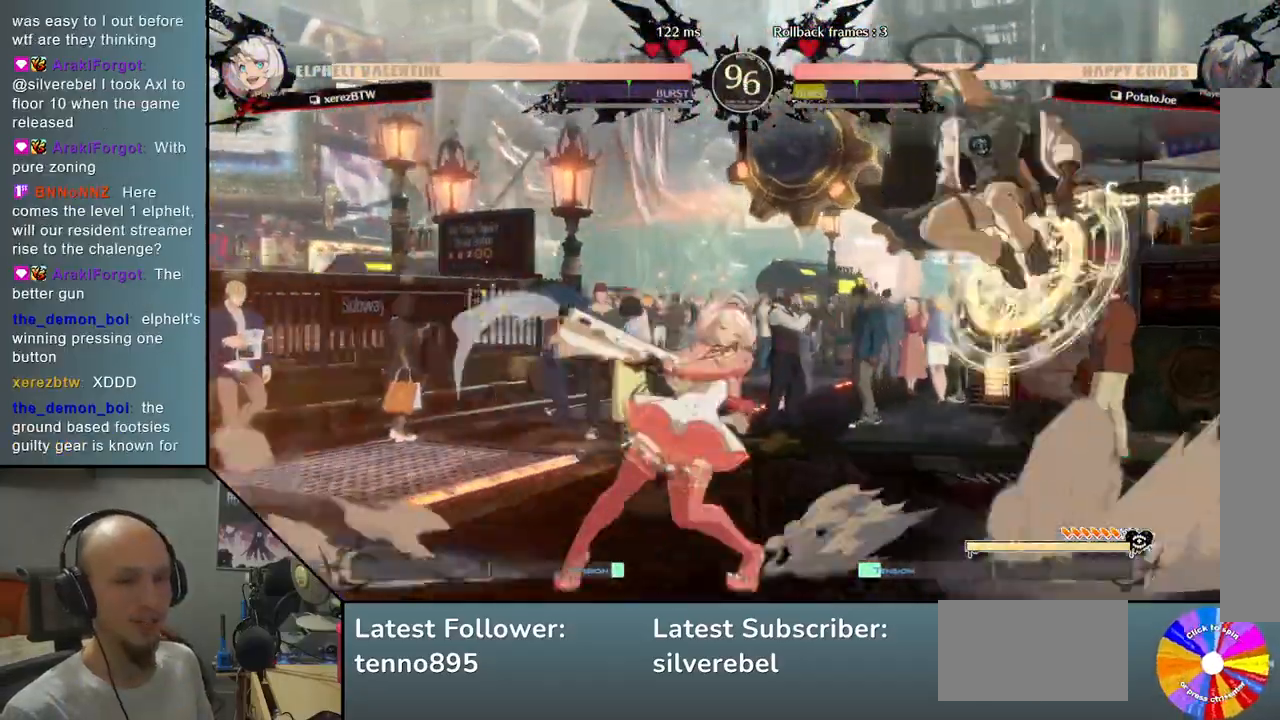
{"buttons": ["R2"], "left_stick": "center", "events": [[100, "TRIANGLE", "up"], [200, "CROSS", "down"], [267, "CROSS", "up"], [417, "R2", "down"]]}
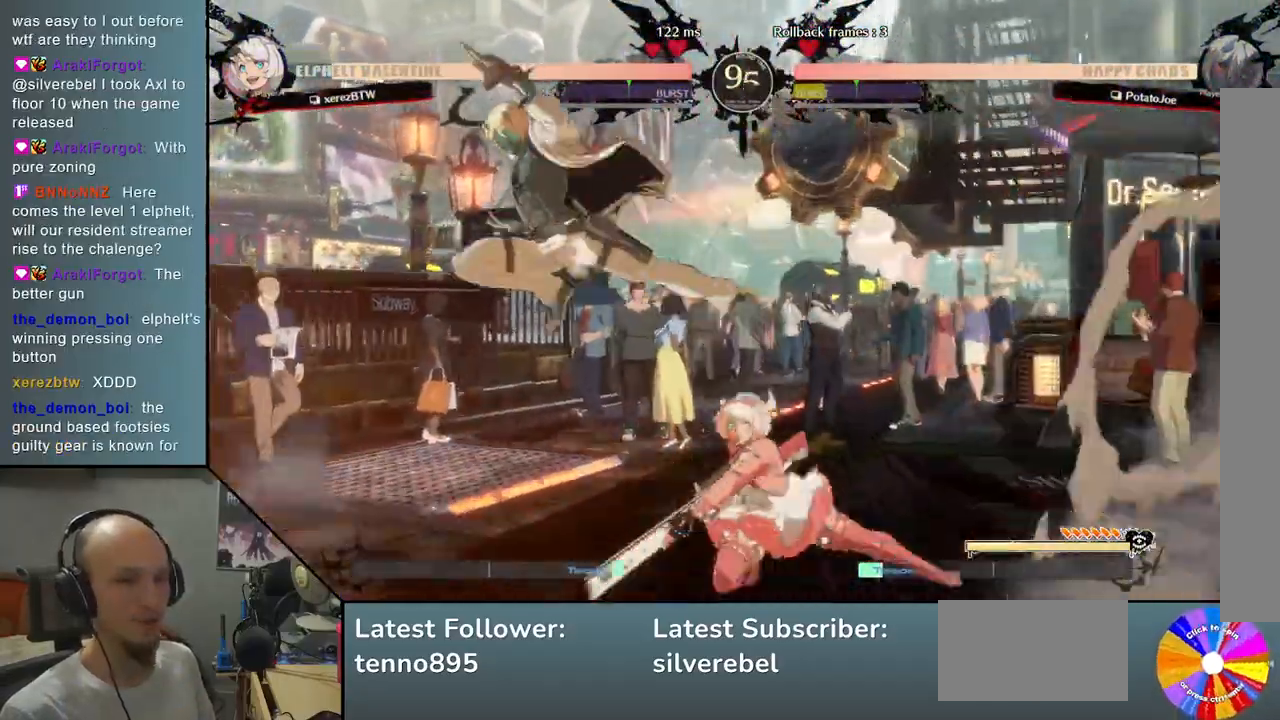
{"buttons": ["L2"], "left_stick": "center", "events": [[183, "R2", "up"], [317, "L2", "down"], [367, "left_stick", "right"], [433, "left_stick", "center"]]}
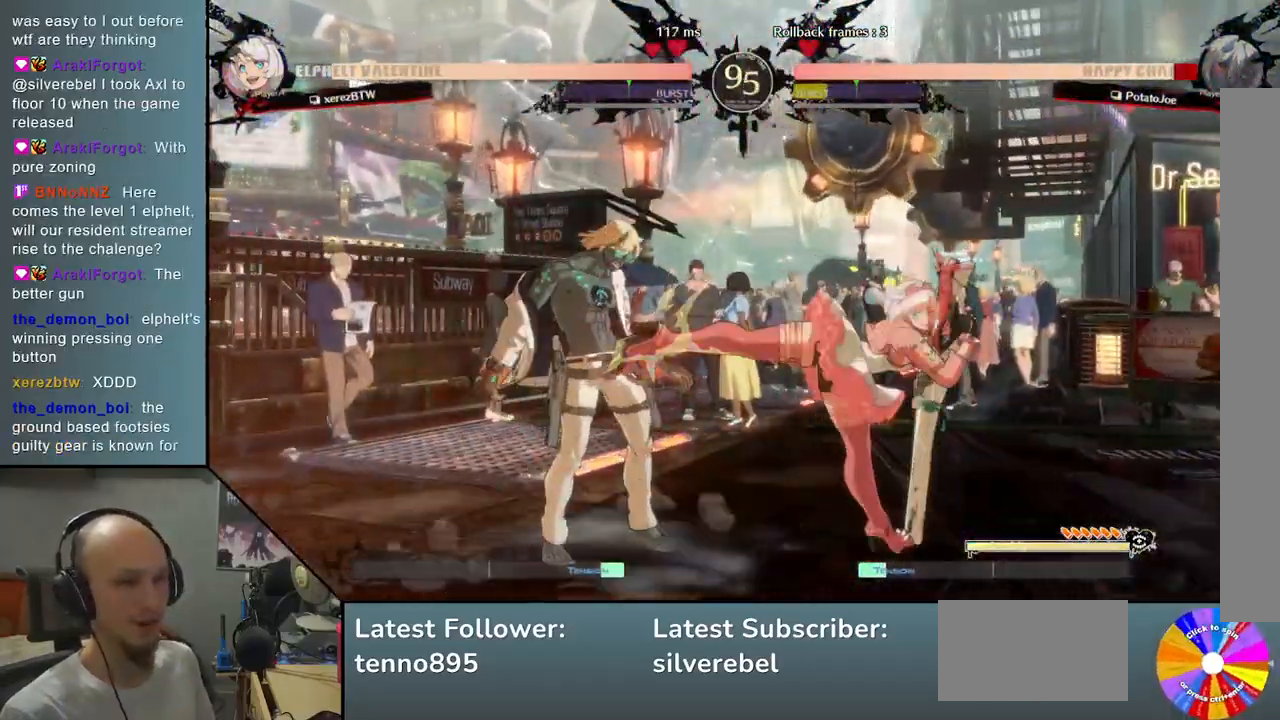
{"buttons": [], "left_stick": "left", "events": [[17, "left_stick", "down"], [33, "L2", "up"], [167, "CROSS", "down"], [250, "CROSS", "up"], [417, "left_stick", "left"]]}
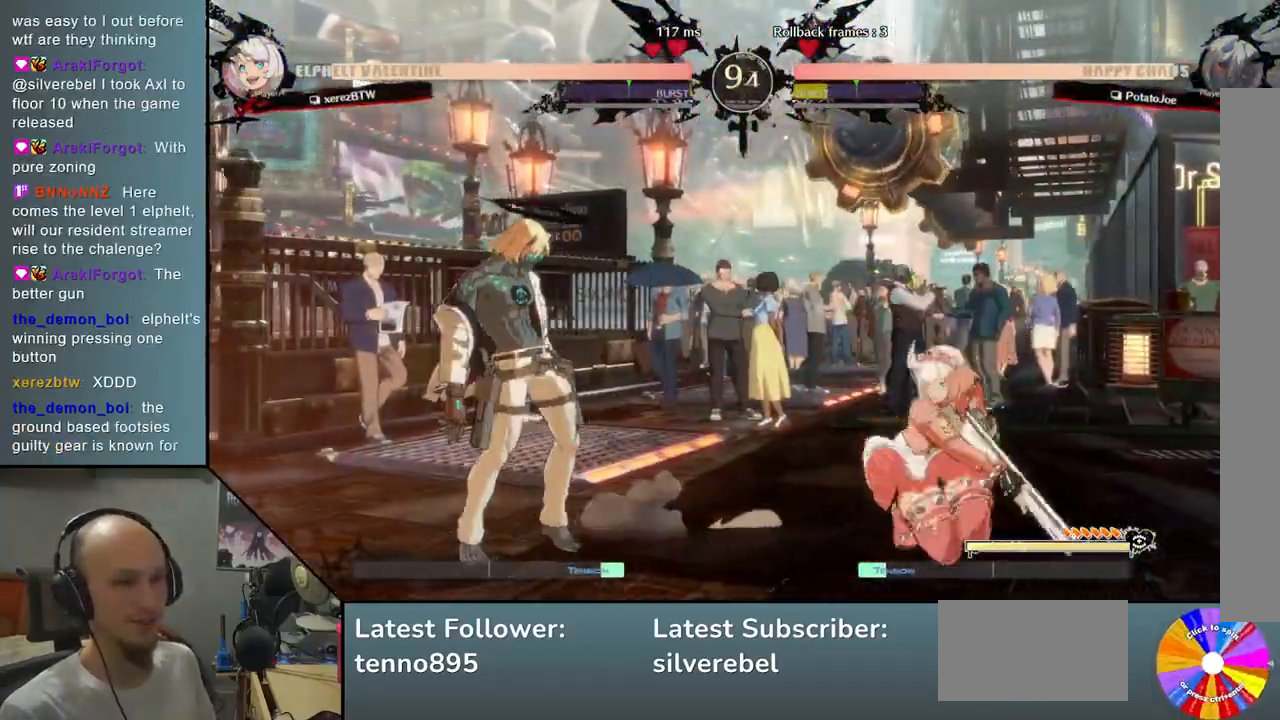
{"buttons": ["TRIANGLE"], "left_stick": "center", "events": [[150, "left_stick", "up"], [217, "left_stick", "up-right"], [333, "left_stick", "center"], [433, "TRIANGLE", "down"]]}
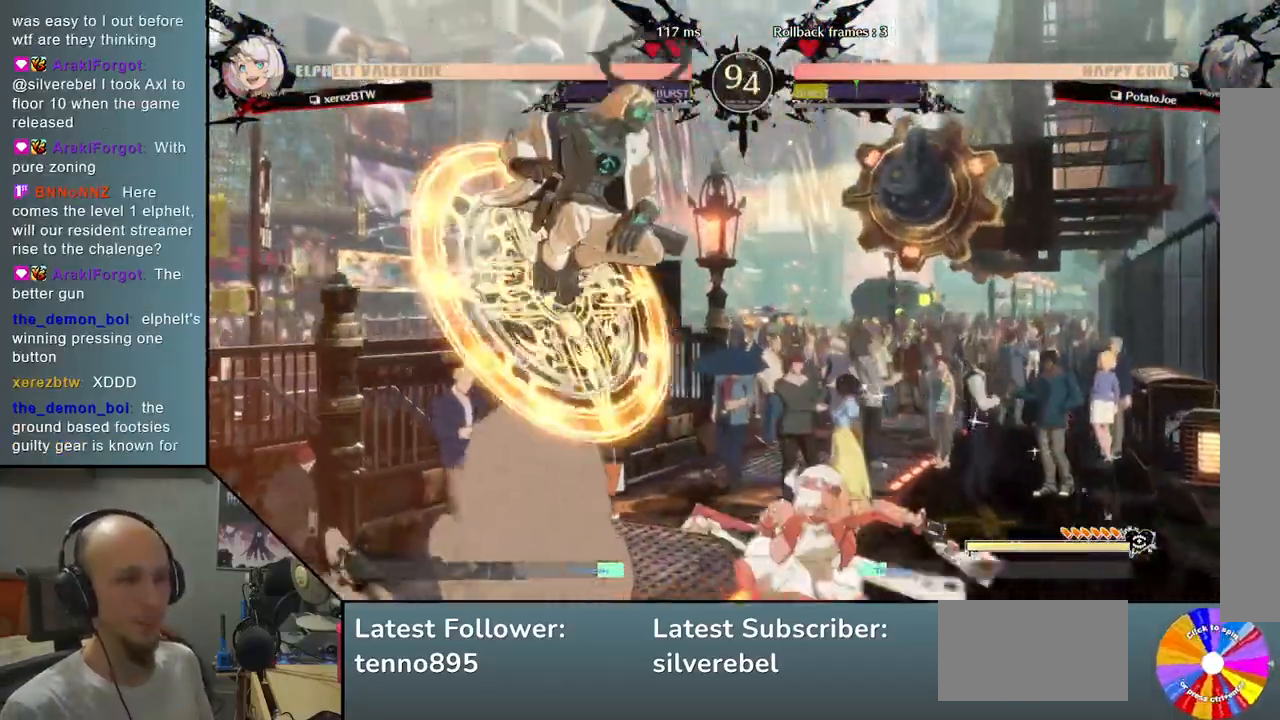
{"buttons": [], "left_stick": "center", "events": [[67, "TRIANGLE", "up"], [133, "CROSS", "down"], [233, "CROSS", "up"]]}
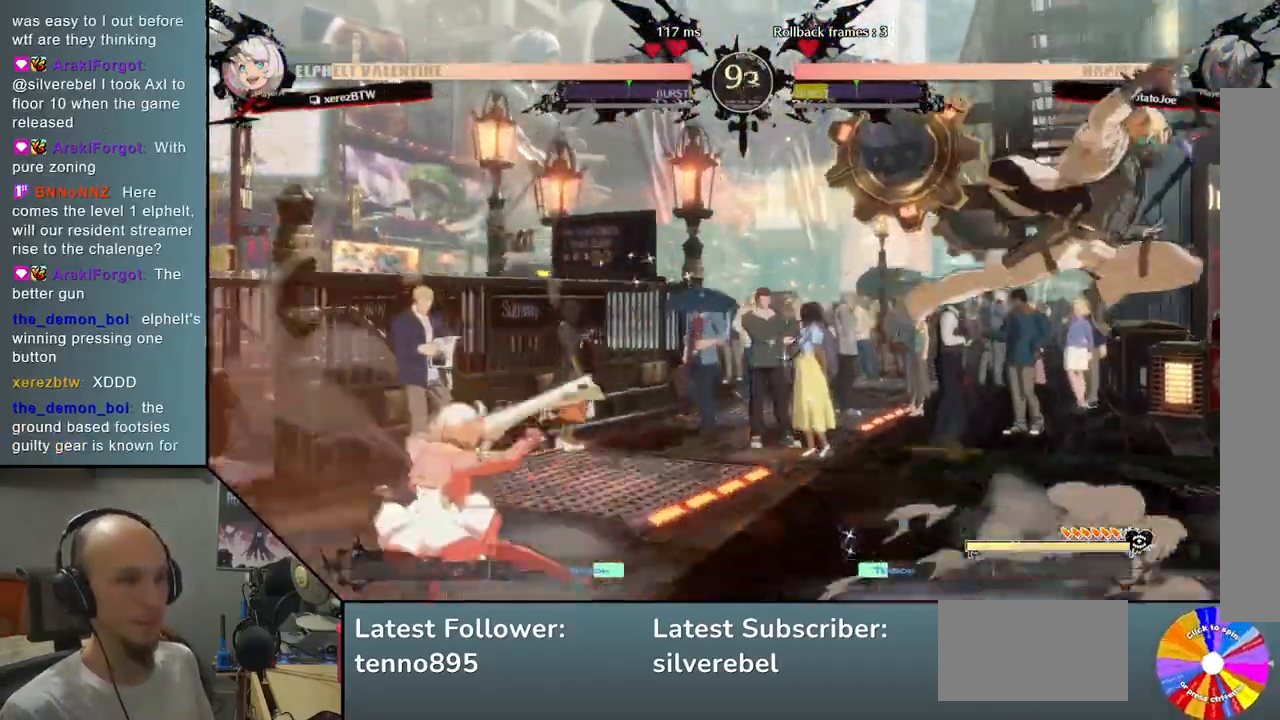
{"buttons": [], "left_stick": "center", "events": [[17, "R2", "down"], [217, "R2", "up"], [350, "left_stick", "up"], [467, "left_stick", "center"]]}
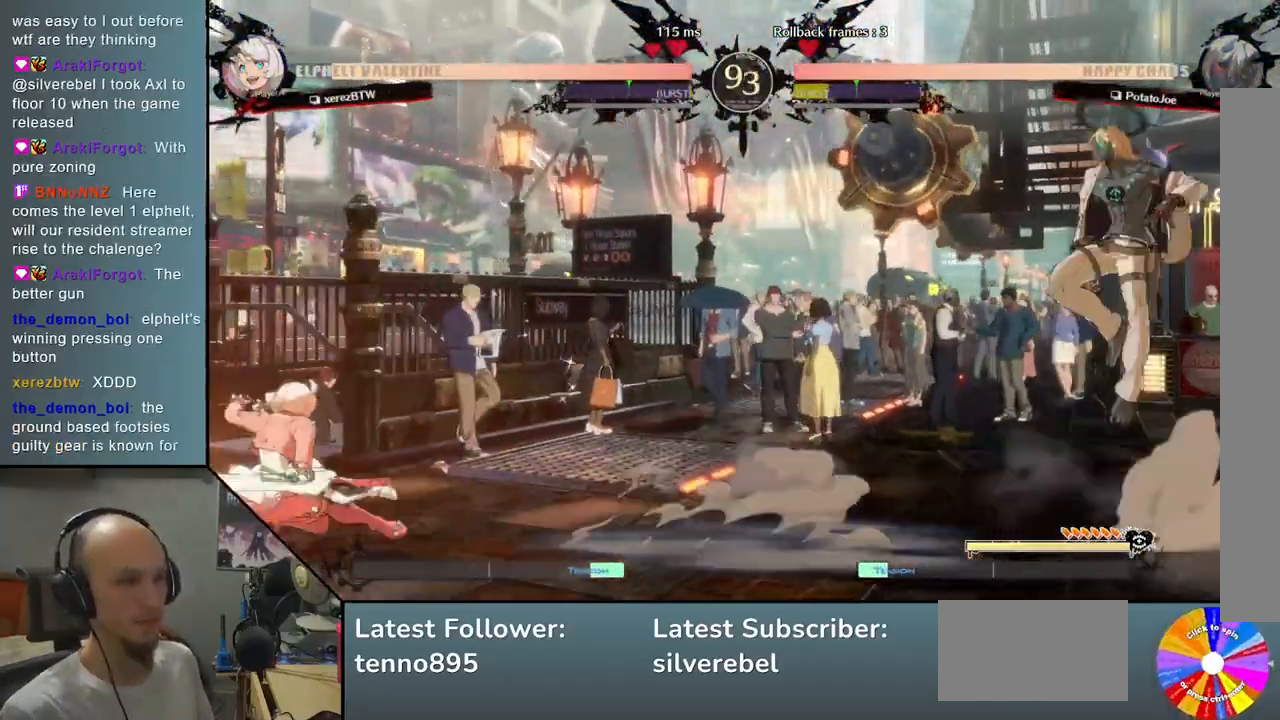
{"buttons": [], "left_stick": "center", "events": [[217, "TRIANGLE", "down"], [333, "TRIANGLE", "up"]]}
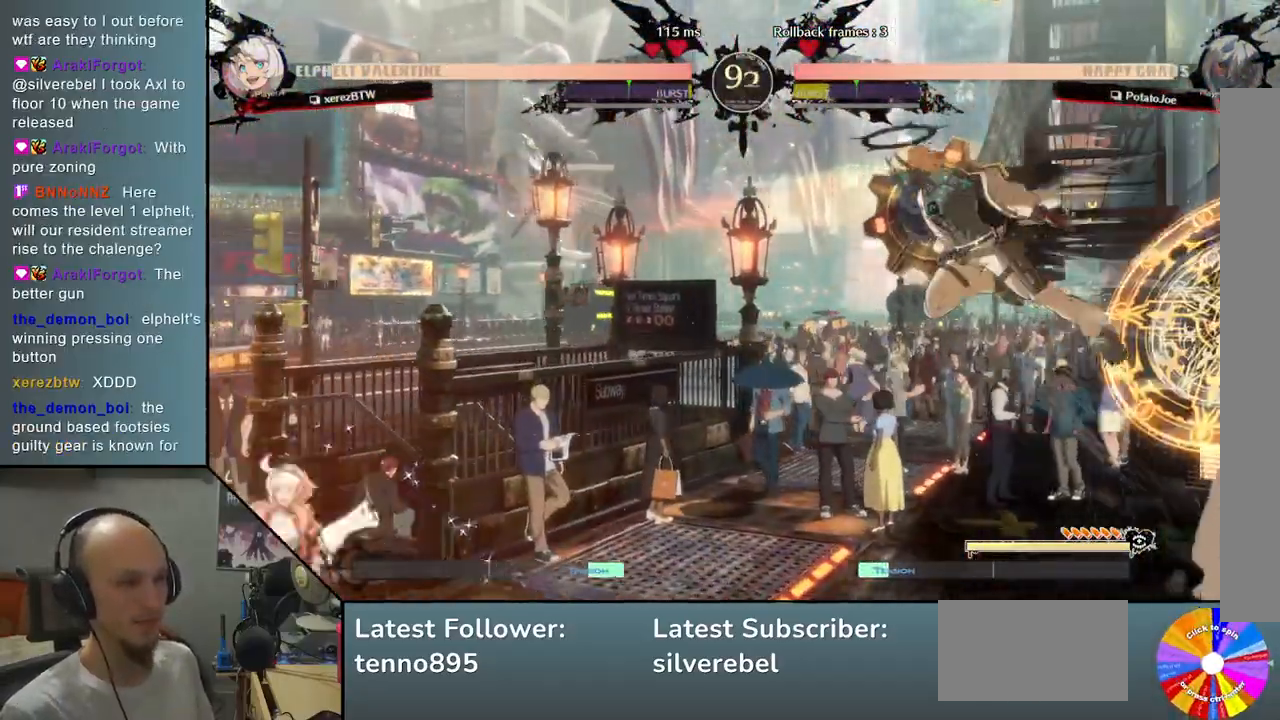
{"buttons": [], "left_stick": "center", "events": []}
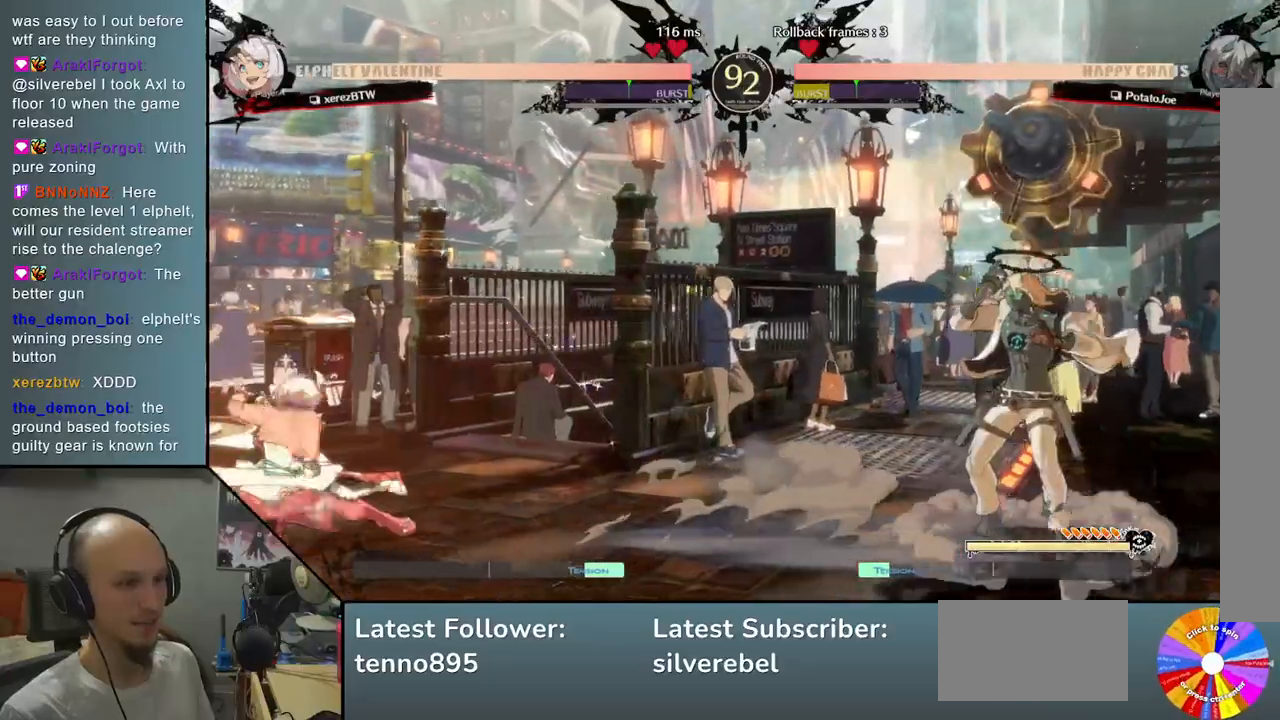
{"buttons": [], "left_stick": "center", "events": []}
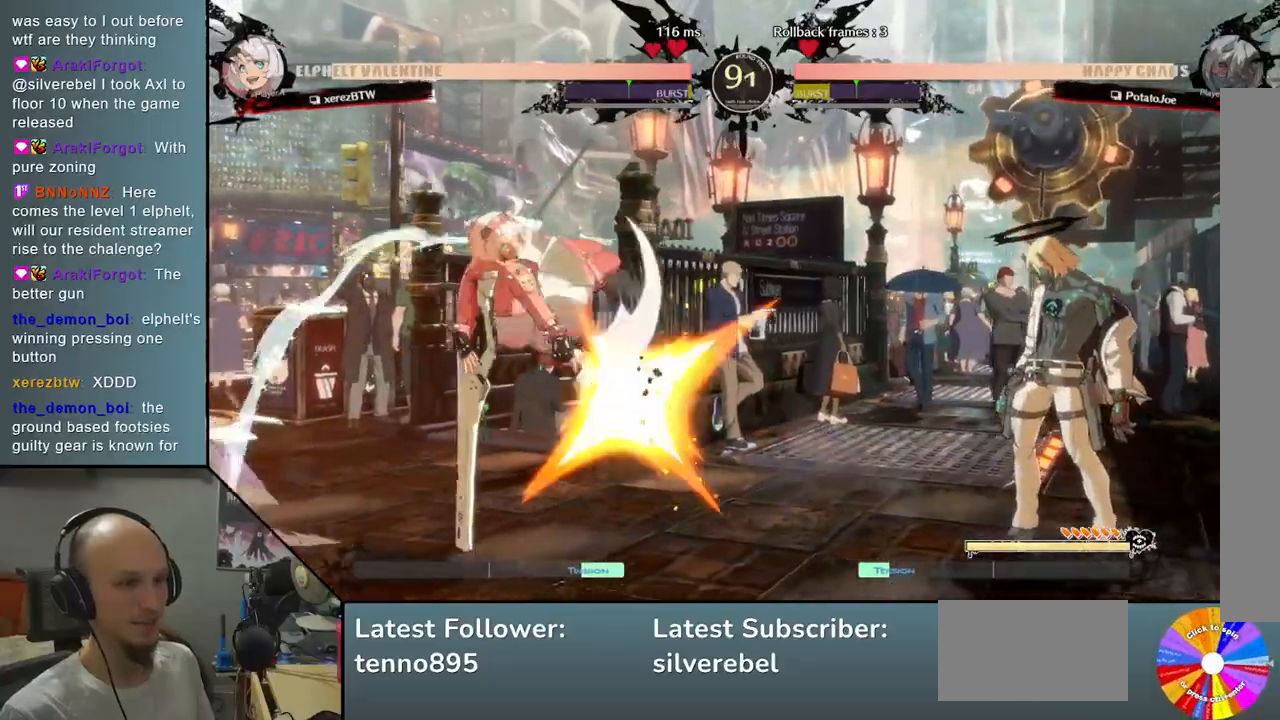
{"buttons": ["TRIANGLE"], "left_stick": "right", "events": [[33, "left_stick", "down"], [133, "left_stick", "right"], [417, "TRIANGLE", "down"]]}
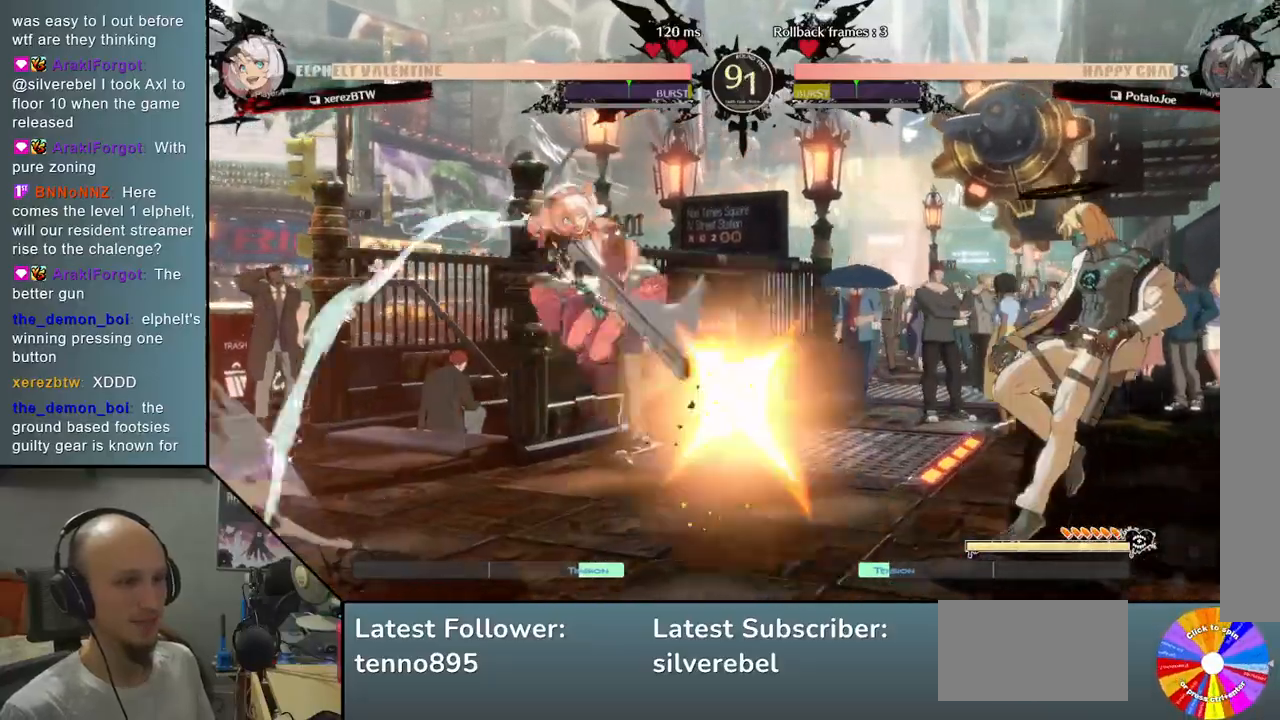
{"buttons": ["TRIANGLE"], "left_stick": "right", "events": [[33, "left_stick", "up-right"], [83, "TRIANGLE", "up"], [217, "left_stick", "right"], [350, "TRIANGLE", "down"]]}
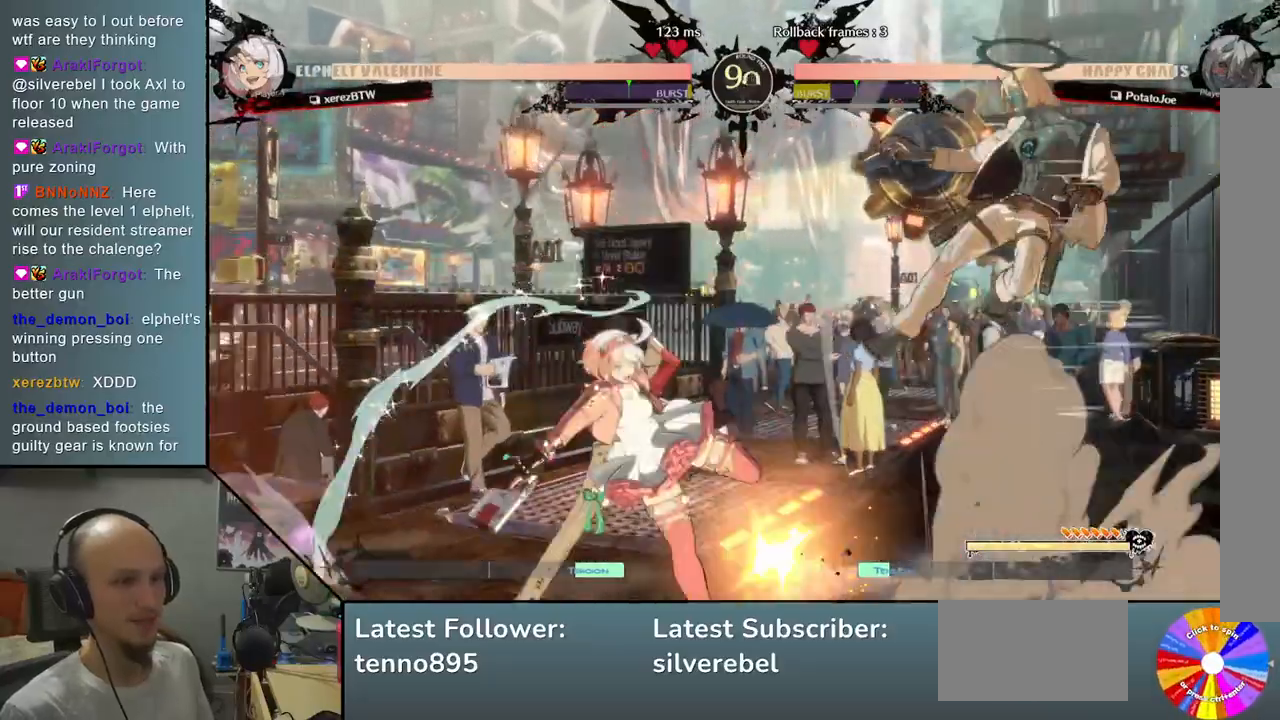
{"buttons": [], "left_stick": "up-right", "events": [[17, "TRIANGLE", "up"], [383, "left_stick", "up-right"]]}
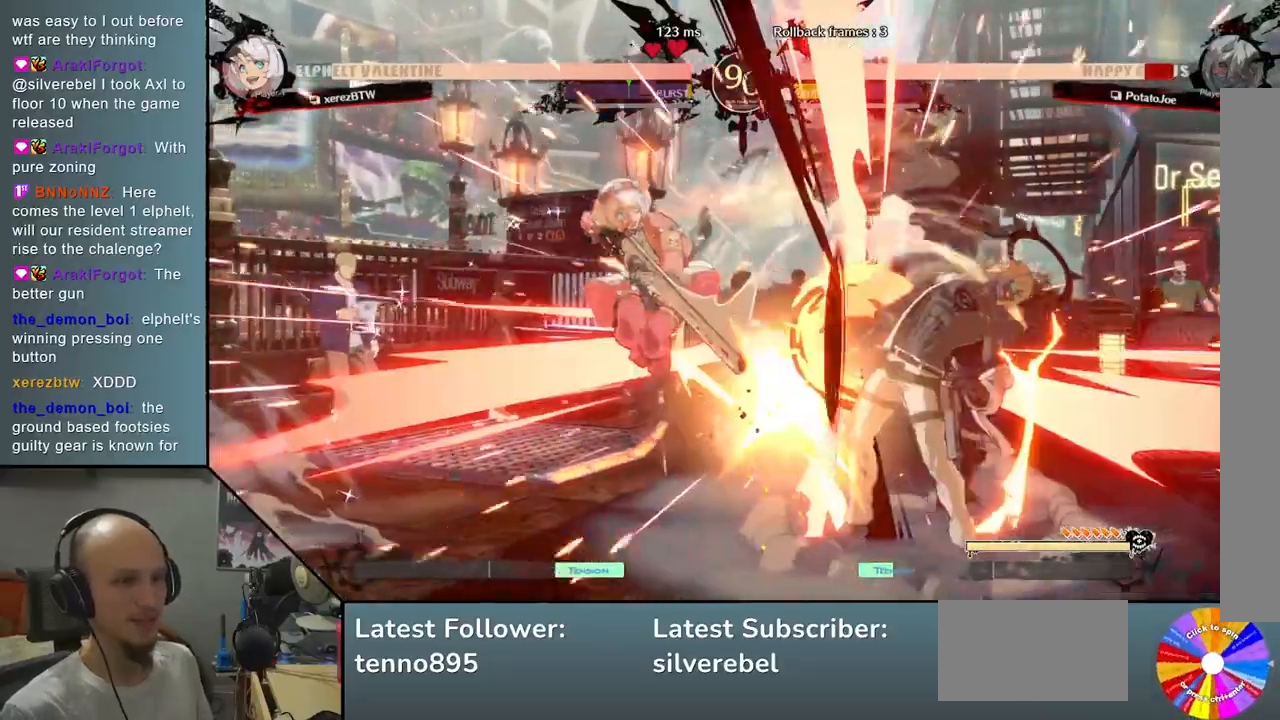
{"buttons": [], "left_stick": "down-right", "events": [[133, "left_stick", "right"], [233, "left_stick", "down-right"]]}
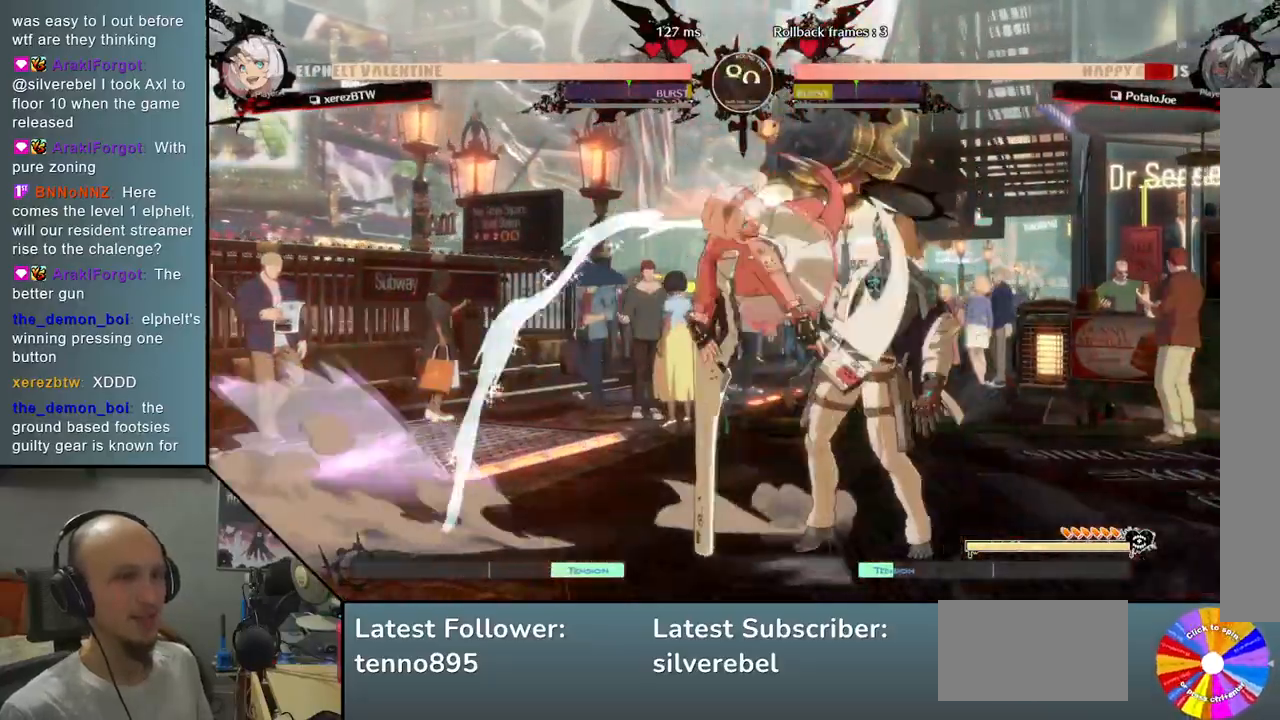
{"buttons": [], "left_stick": "right", "events": [[450, "left_stick", "right"]]}
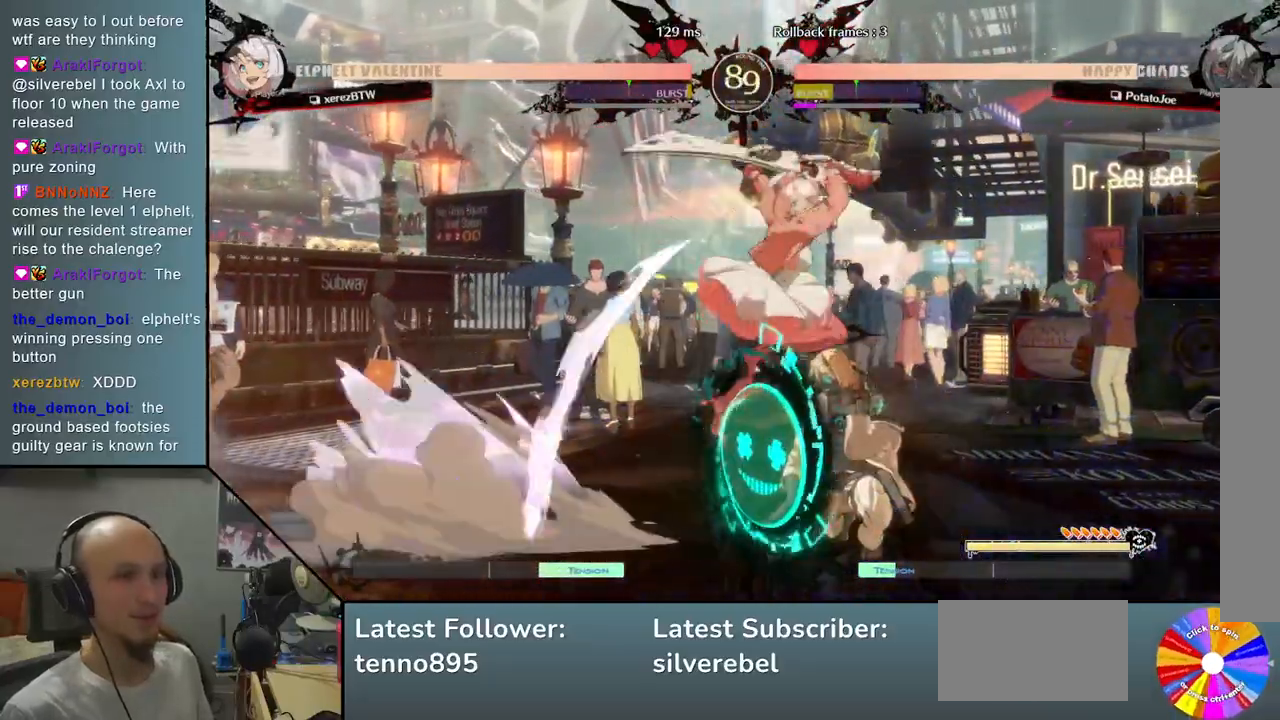
{"buttons": [], "left_stick": "down-right", "events": [[50, "left_stick", "down-right"]]}
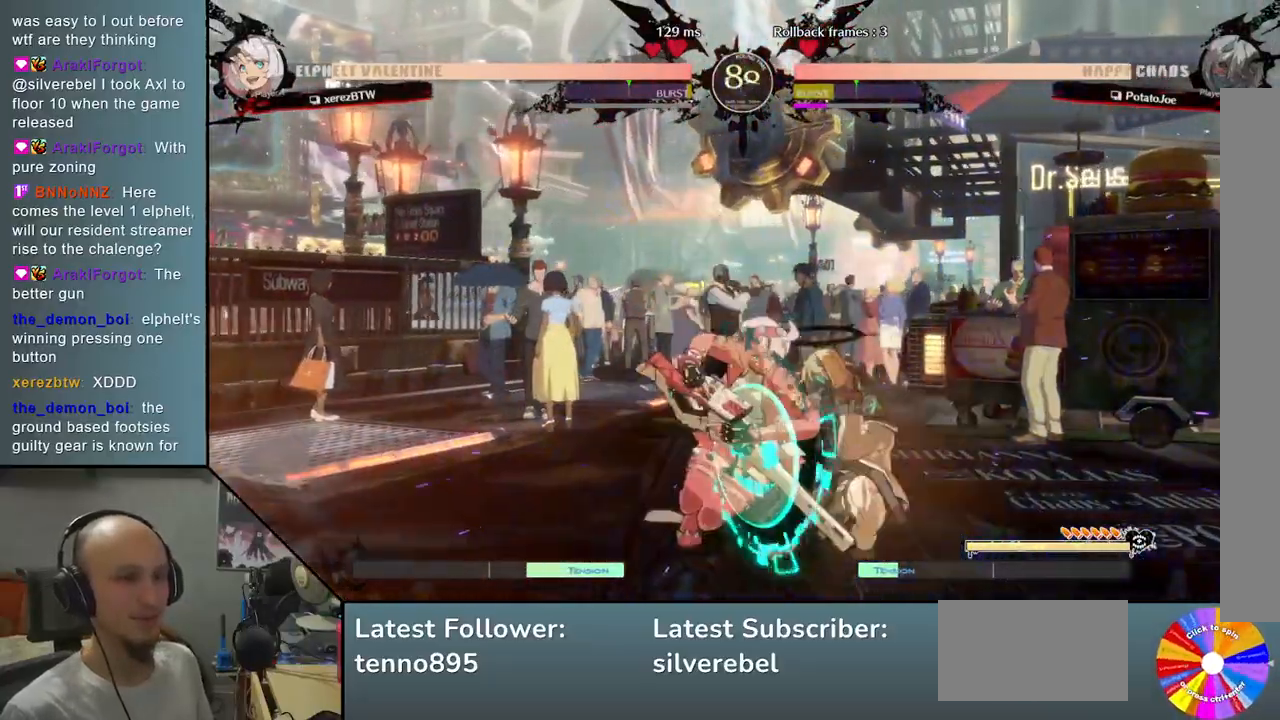
{"buttons": [], "left_stick": "right", "events": [[50, "left_stick", "up-right"], [167, "left_stick", "right"], [317, "left_stick", "down-right"], [467, "left_stick", "right"]]}
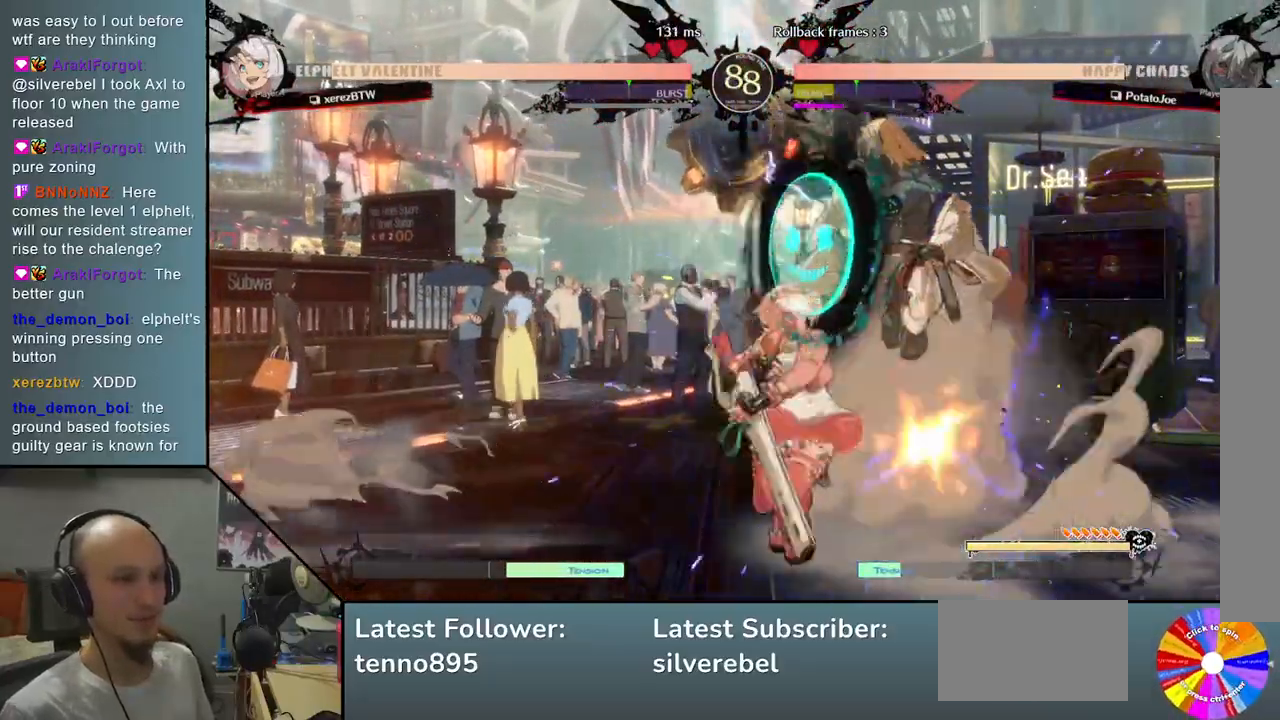
{"buttons": ["CIRCLE"], "left_stick": "center", "events": [[167, "CIRCLE", "down"], [233, "CIRCLE", "up"], [233, "left_stick", "center"], [333, "CIRCLE", "down"], [367, "CIRCLE", "up"], [467, "CIRCLE", "down"]]}
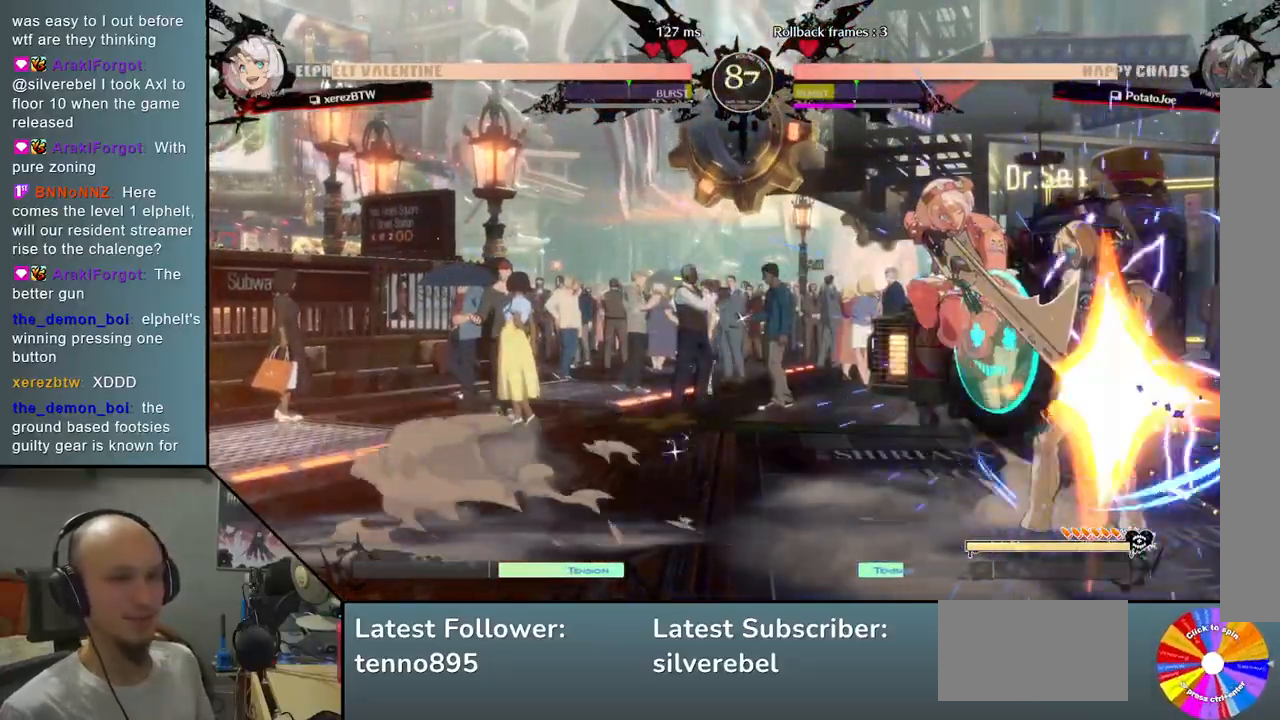
{"buttons": [], "left_stick": "center", "events": [[17, "CIRCLE", "up"], [100, "CIRCLE", "down"], [150, "CIRCLE", "up"], [250, "CIRCLE", "down"], [317, "CIRCLE", "up"], [383, "CIRCLE", "down"], [467, "CIRCLE", "up"]]}
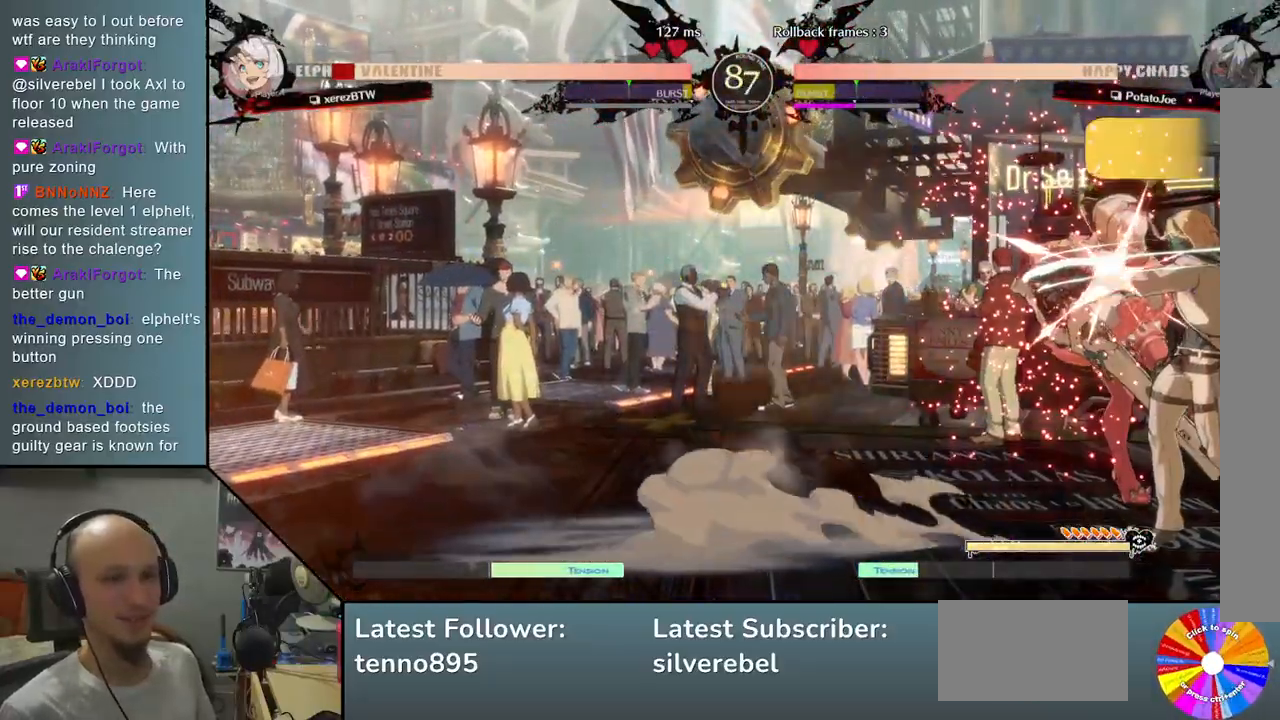
{"buttons": [], "left_stick": "center", "events": [[33, "CIRCLE", "down"], [83, "CIRCLE", "up"], [167, "CIRCLE", "down"], [233, "CIRCLE", "up"], [333, "CIRCLE", "down"], [433, "CIRCLE", "up"]]}